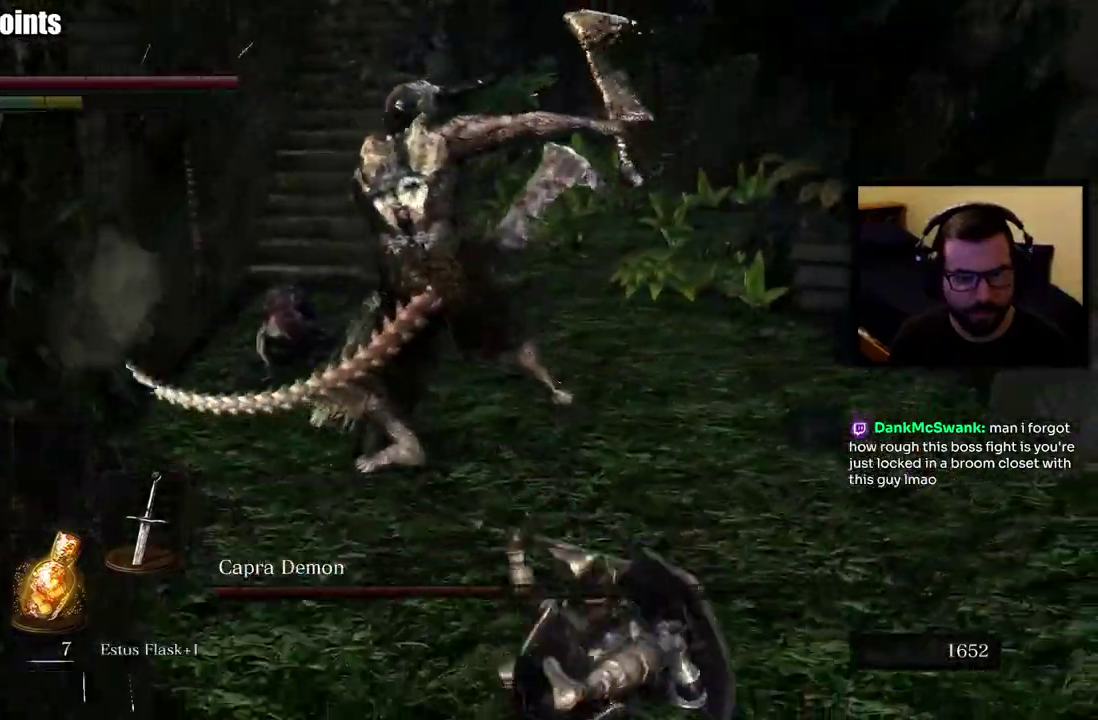
Gameplay with a controller (PlayStation layout); each line is a JSON object with the inputs held at the frame after it. "events" lists button and stick changes between this image and that frame as [ms after this image, input, new state], when the widget could be followed in between.
{"buttons": [], "left_stick": "down-right", "right_stick": "center", "events": [[450, "left_stick", "down-right"]]}
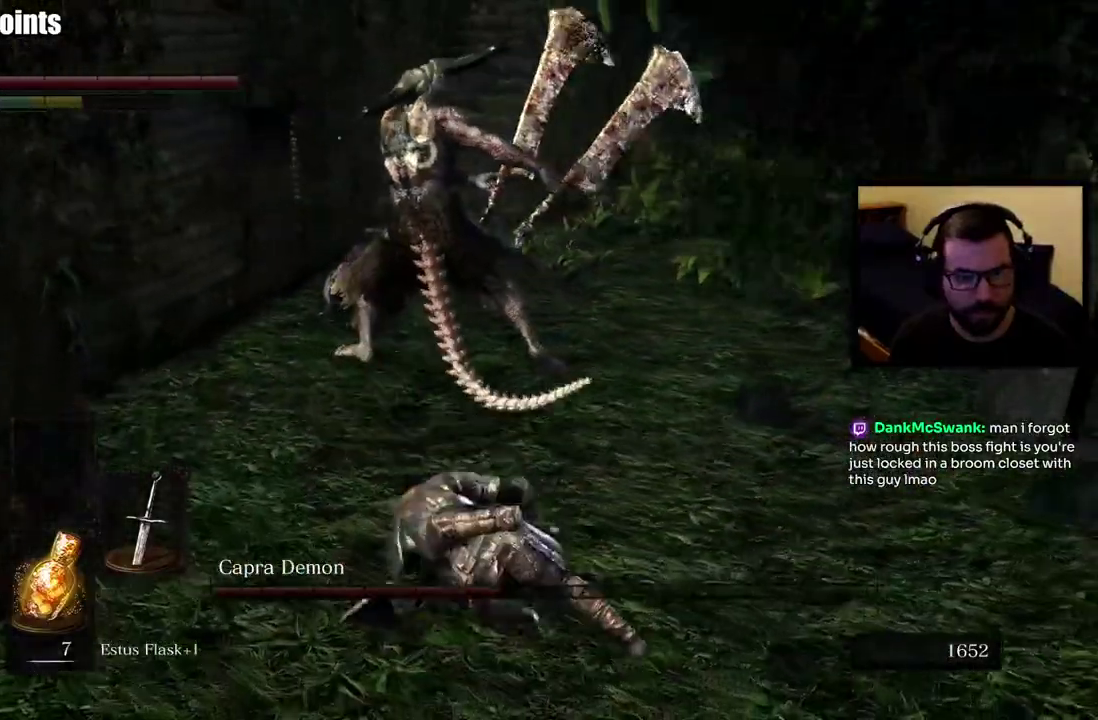
{"buttons": [], "left_stick": "up-right", "right_stick": "center", "events": [[233, "left_stick", "right"], [400, "left_stick", "up-right"]]}
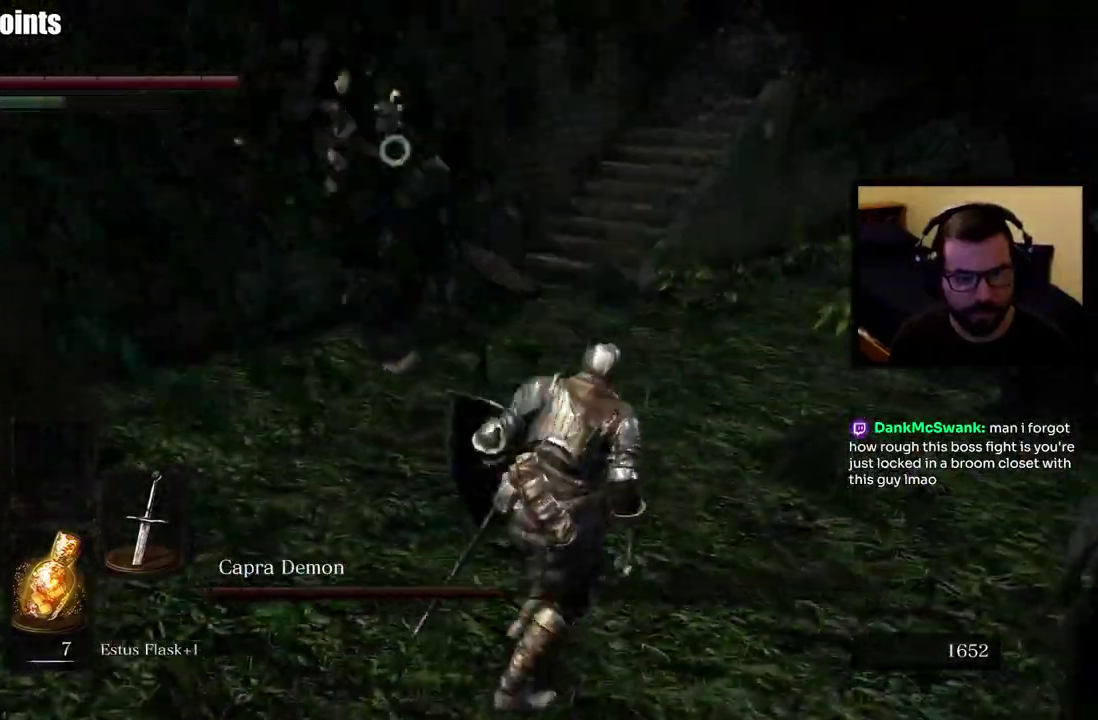
{"buttons": [], "left_stick": "right", "right_stick": "center", "events": [[33, "left_stick", "up"], [283, "left_stick", "up-right"], [383, "left_stick", "right"]]}
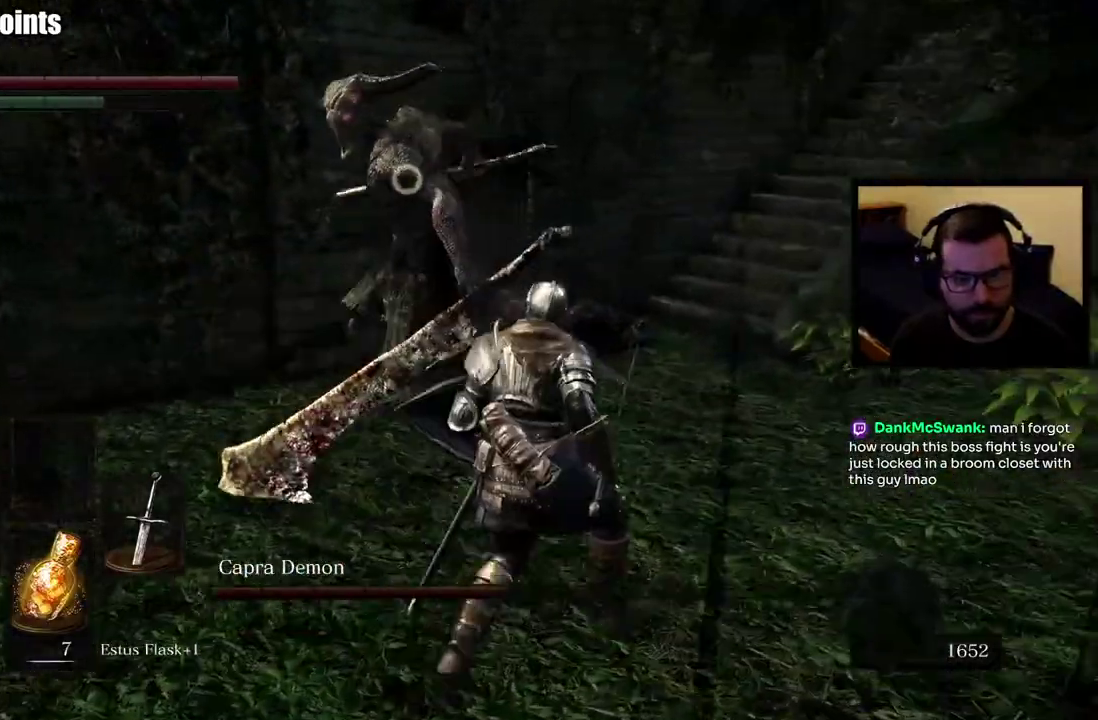
{"buttons": [], "left_stick": "right", "right_stick": "center", "events": []}
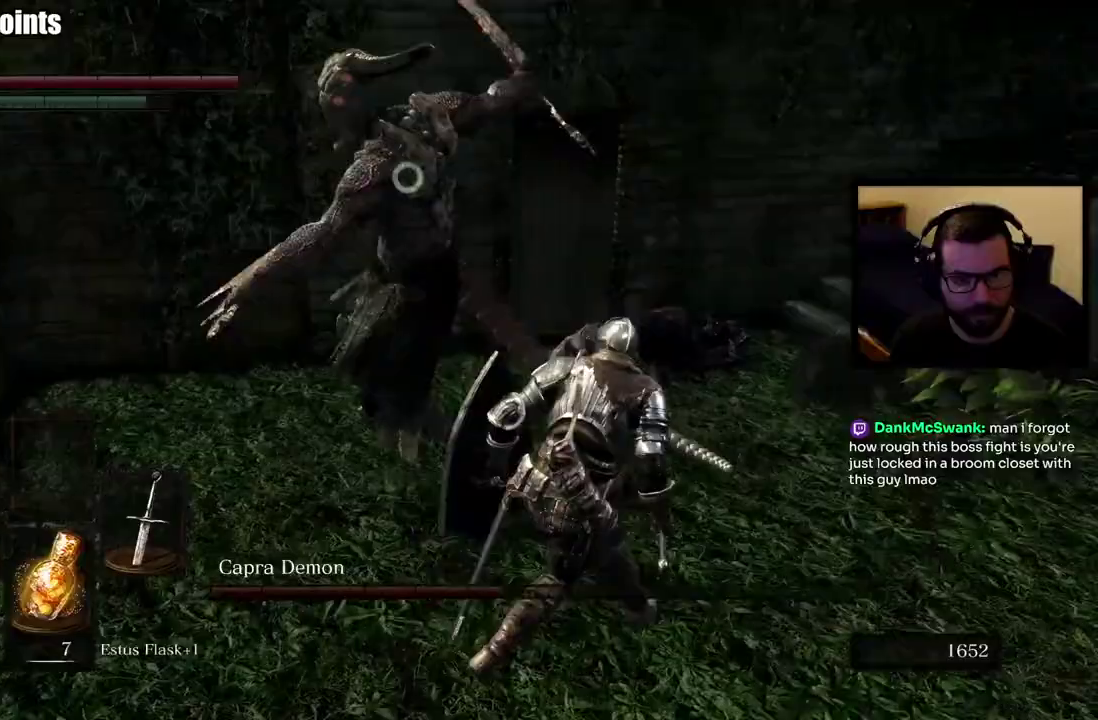
{"buttons": [], "left_stick": "up-right", "right_stick": "center", "events": [[183, "left_stick", "up-right"], [233, "CIRCLE", "down"], [367, "CIRCLE", "up"]]}
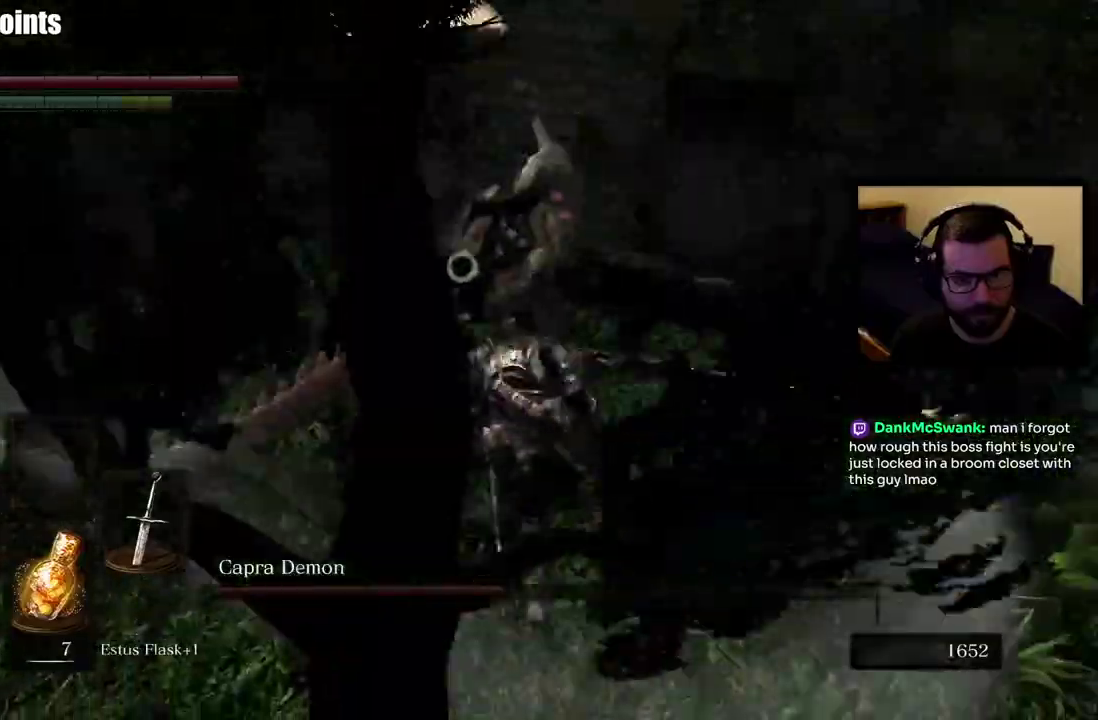
{"buttons": [], "left_stick": "right", "right_stick": "center", "events": [[500, "left_stick", "right"]]}
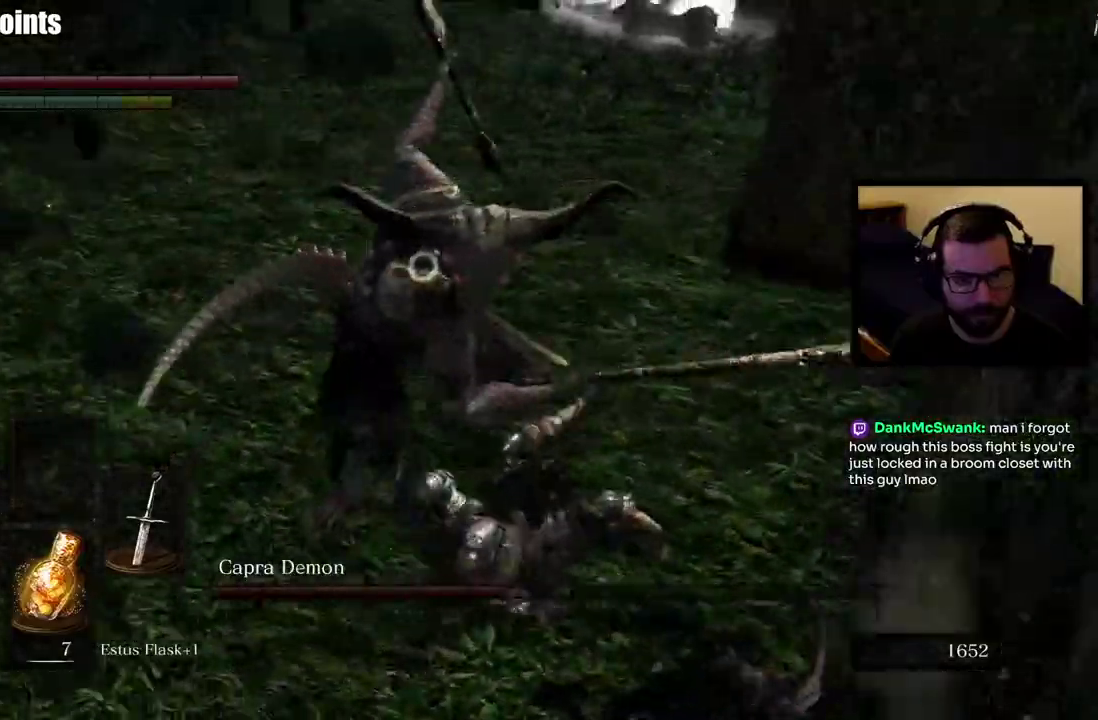
{"buttons": ["CIRCLE"], "left_stick": "right", "right_stick": "center", "events": [[483, "CIRCLE", "down"]]}
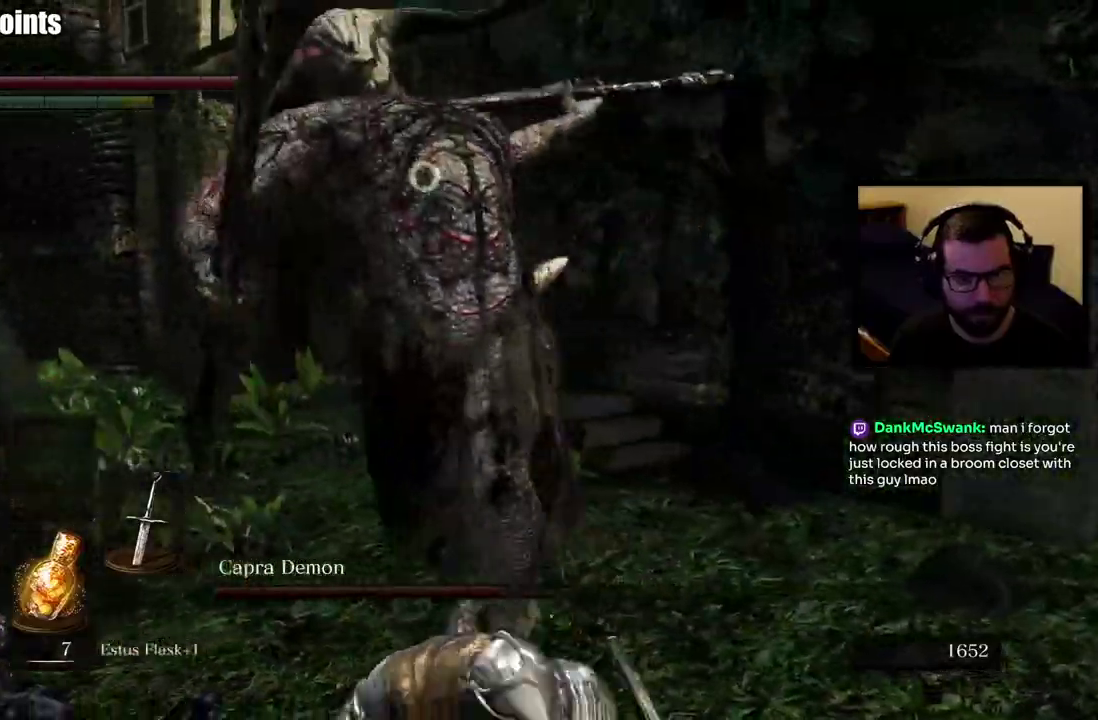
{"buttons": [], "left_stick": "up-right", "right_stick": "center", "events": [[83, "CIRCLE", "up"], [367, "left_stick", "up-right"]]}
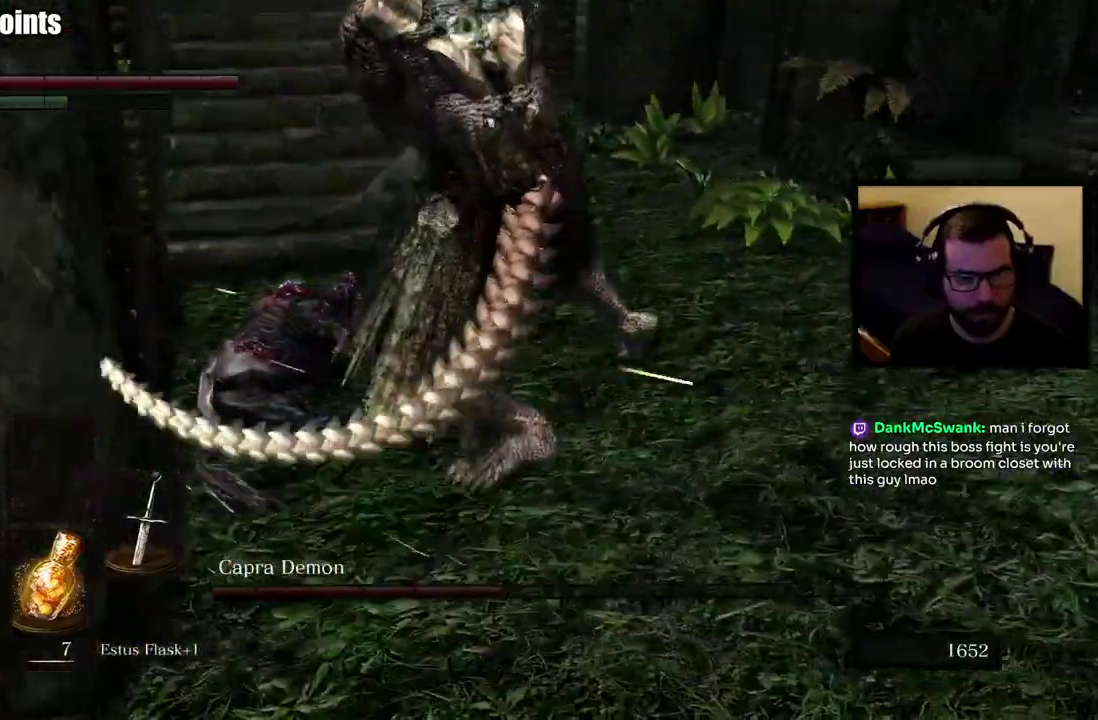
{"buttons": [], "left_stick": "right", "right_stick": "center", "events": [[117, "left_stick", "right"]]}
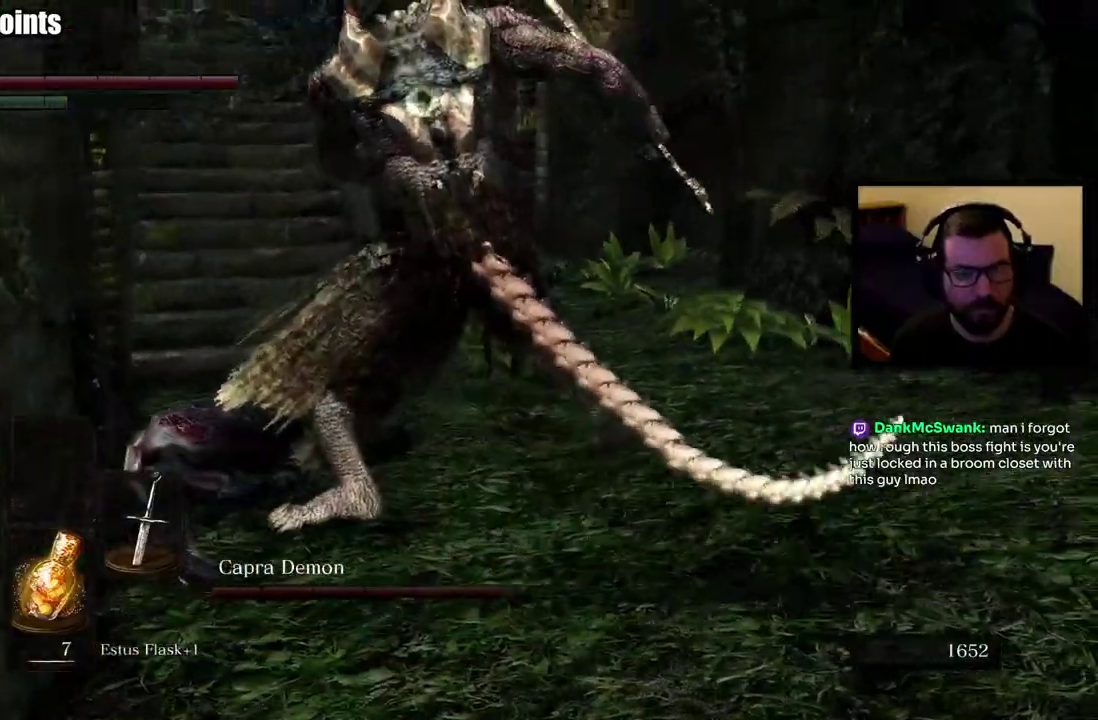
{"buttons": [], "left_stick": "right", "right_stick": "center", "events": []}
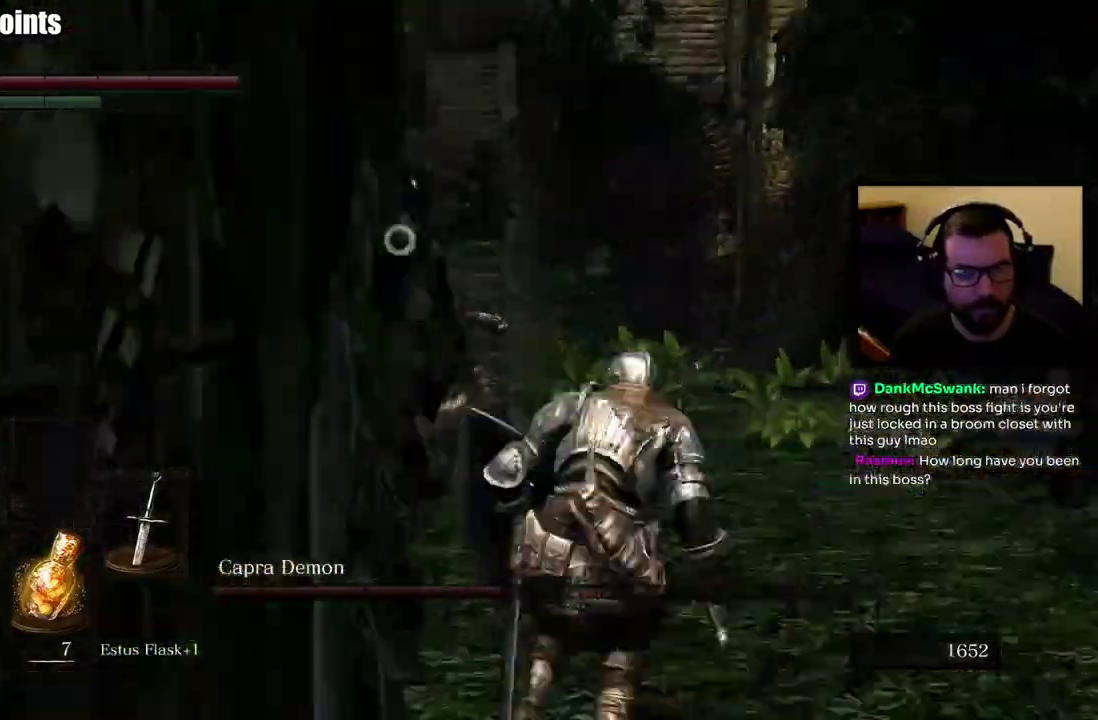
{"buttons": [], "left_stick": "right", "right_stick": "center", "events": [[50, "left_stick", "up-right"], [433, "left_stick", "right"]]}
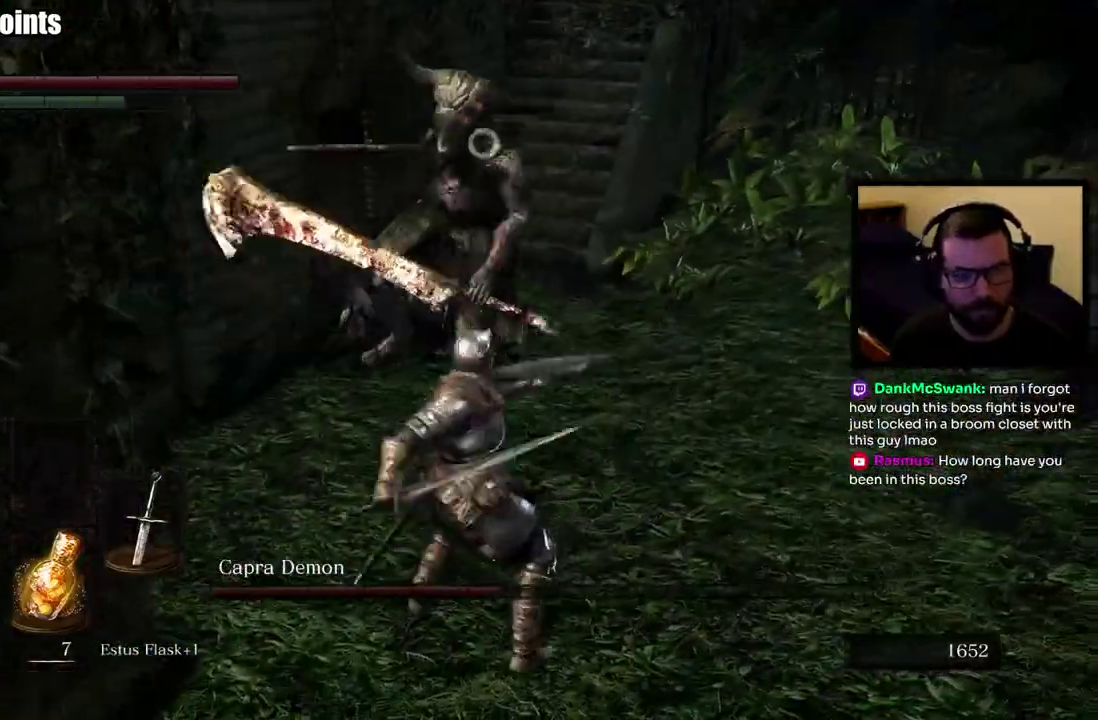
{"buttons": [], "left_stick": "up-right", "right_stick": "center", "events": [[467, "left_stick", "up-right"]]}
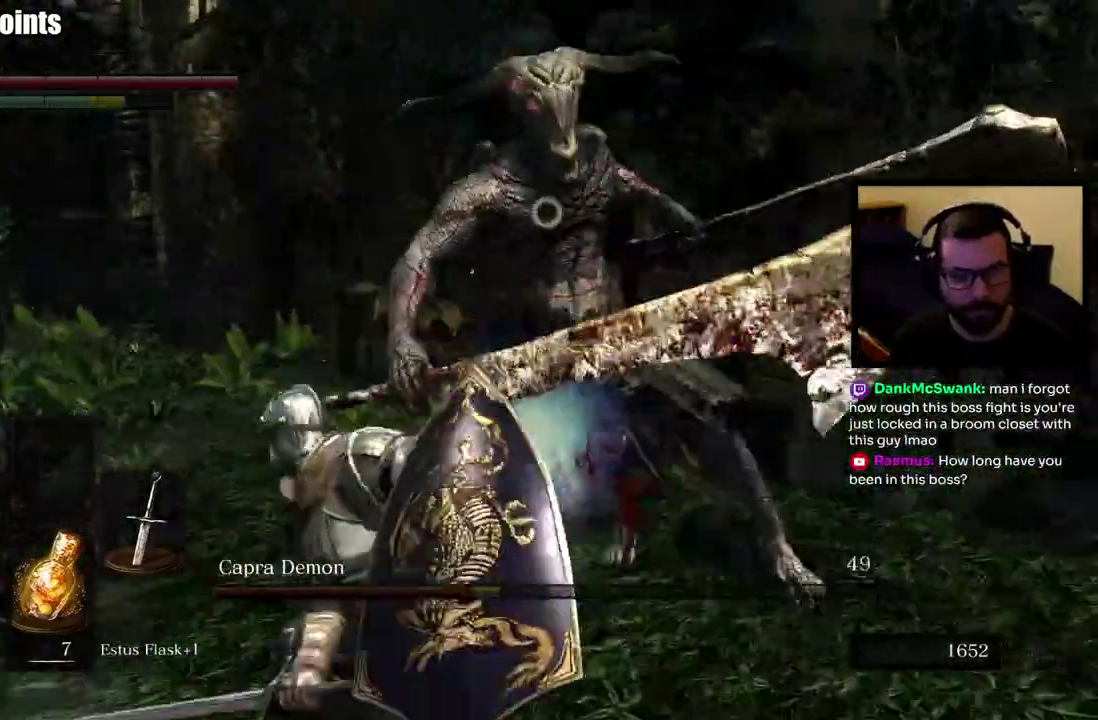
{"buttons": [], "left_stick": "left", "right_stick": "center", "events": [[233, "left_stick", "up-left"], [300, "left_stick", "left"]]}
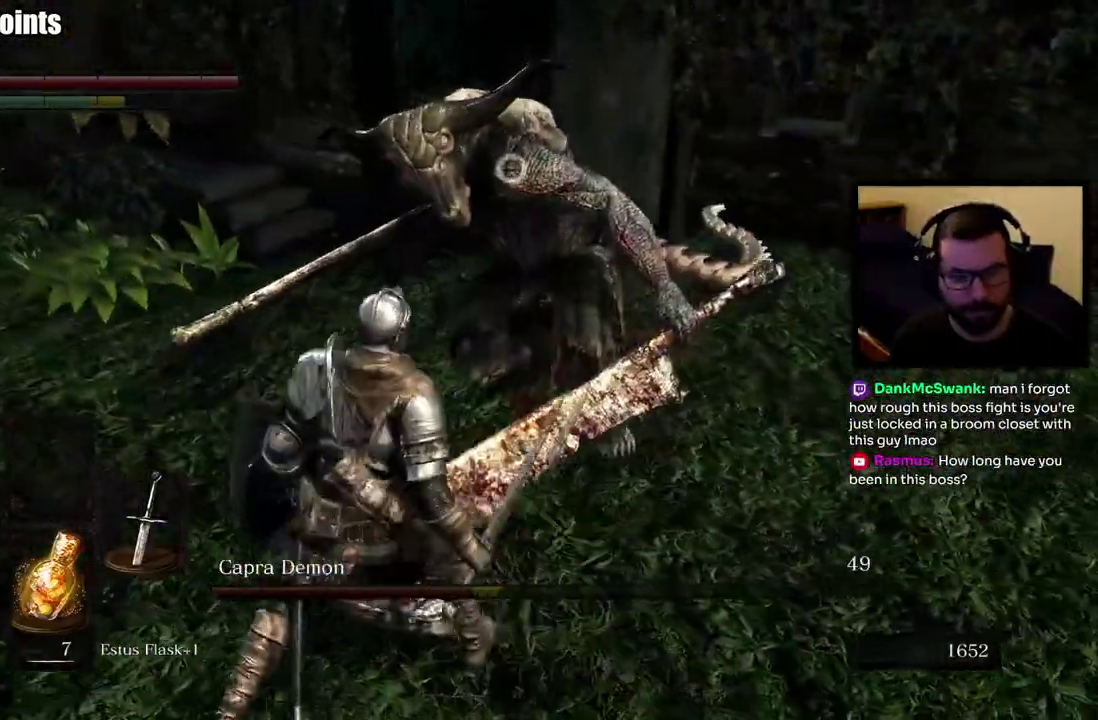
{"buttons": [], "left_stick": "left", "right_stick": "center", "events": []}
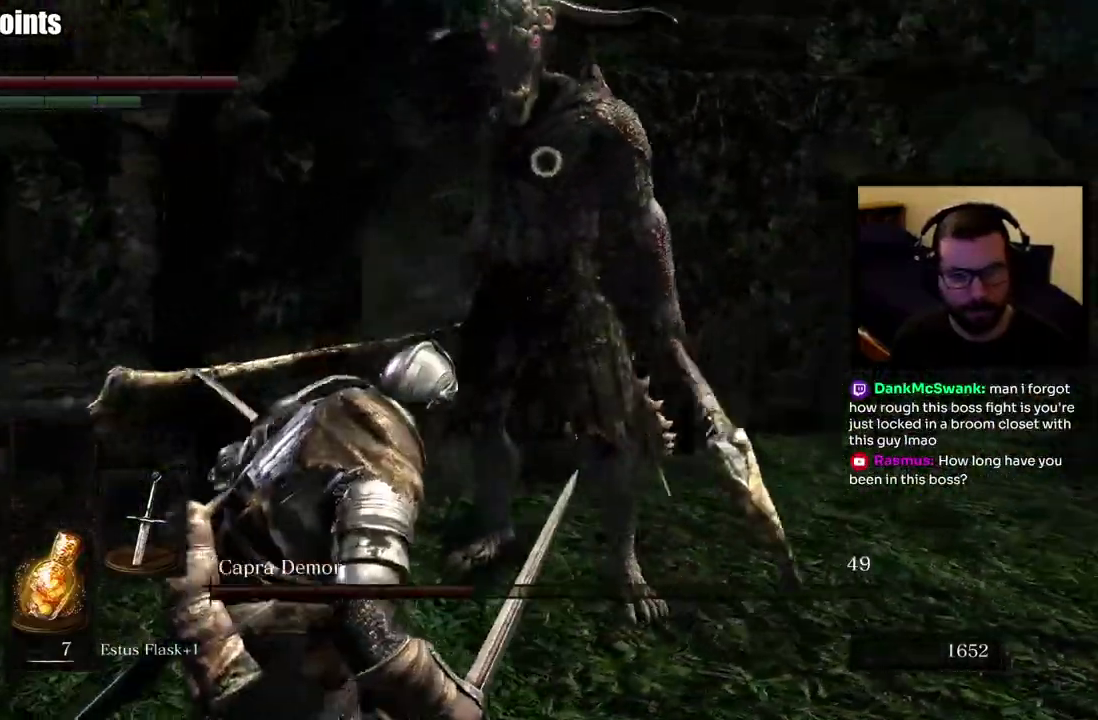
{"buttons": [], "left_stick": "left", "right_stick": "center", "events": []}
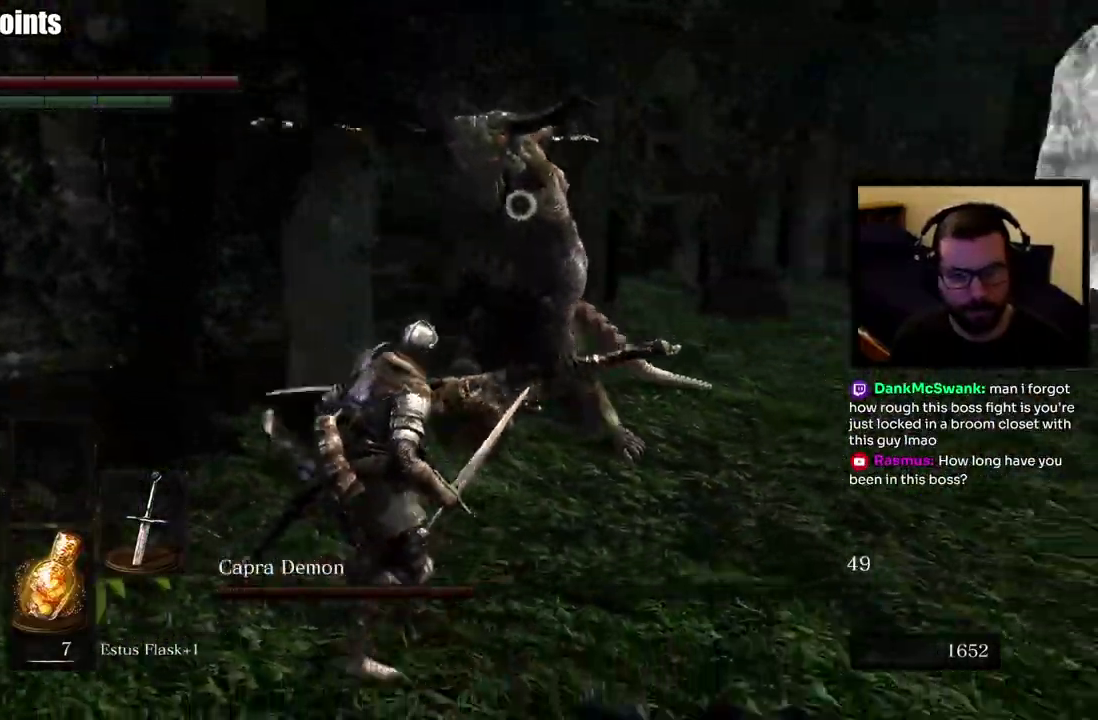
{"buttons": ["CIRCLE"], "left_stick": "up", "right_stick": "center", "events": [[300, "left_stick", "center"], [350, "left_stick", "up"], [500, "CIRCLE", "down"]]}
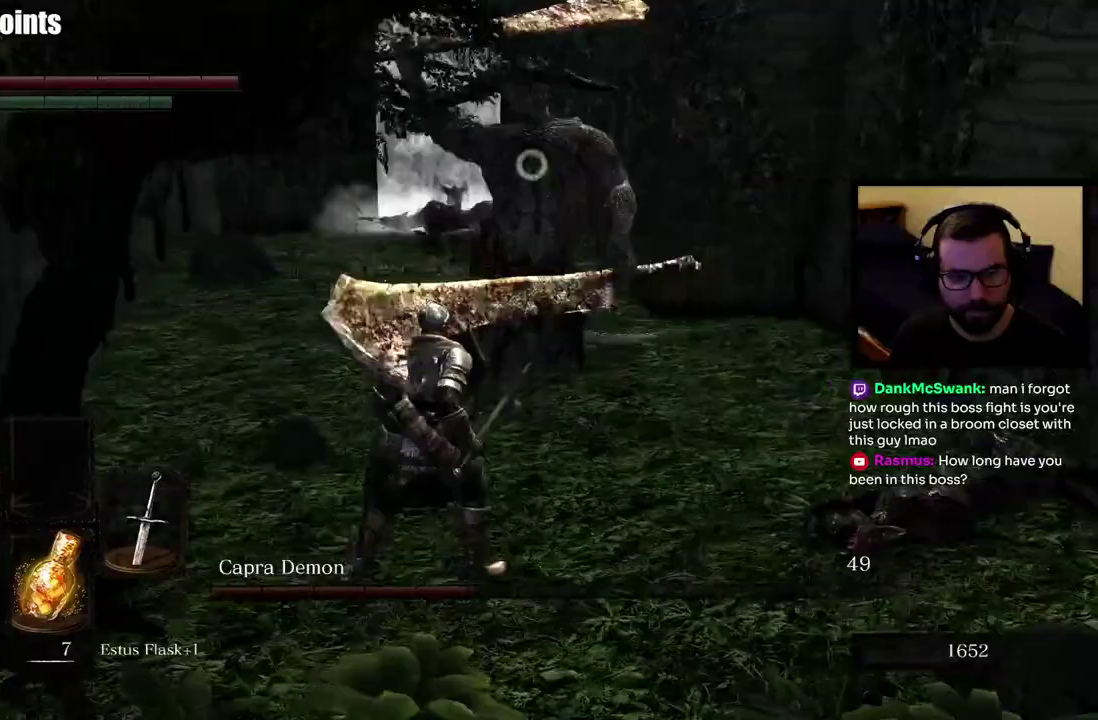
{"buttons": [], "left_stick": "up-left", "right_stick": "center", "events": [[117, "CIRCLE", "up"], [450, "left_stick", "up-left"]]}
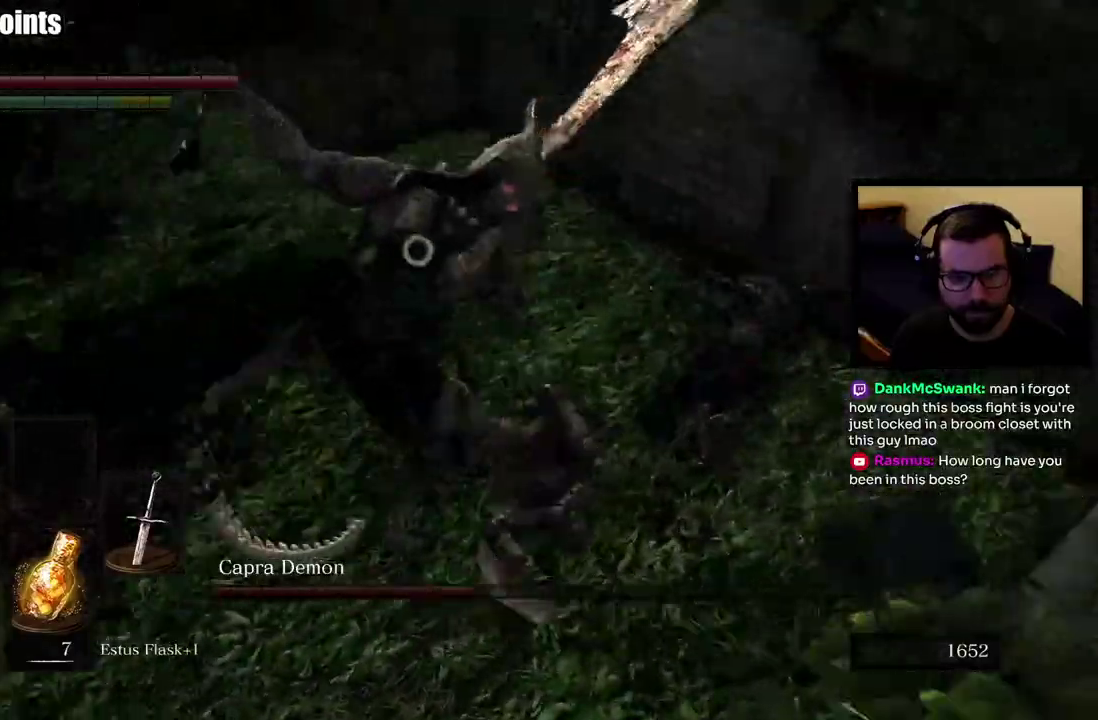
{"buttons": [], "left_stick": "right", "right_stick": "center", "events": [[17, "left_stick", "left"], [233, "left_stick", "right"]]}
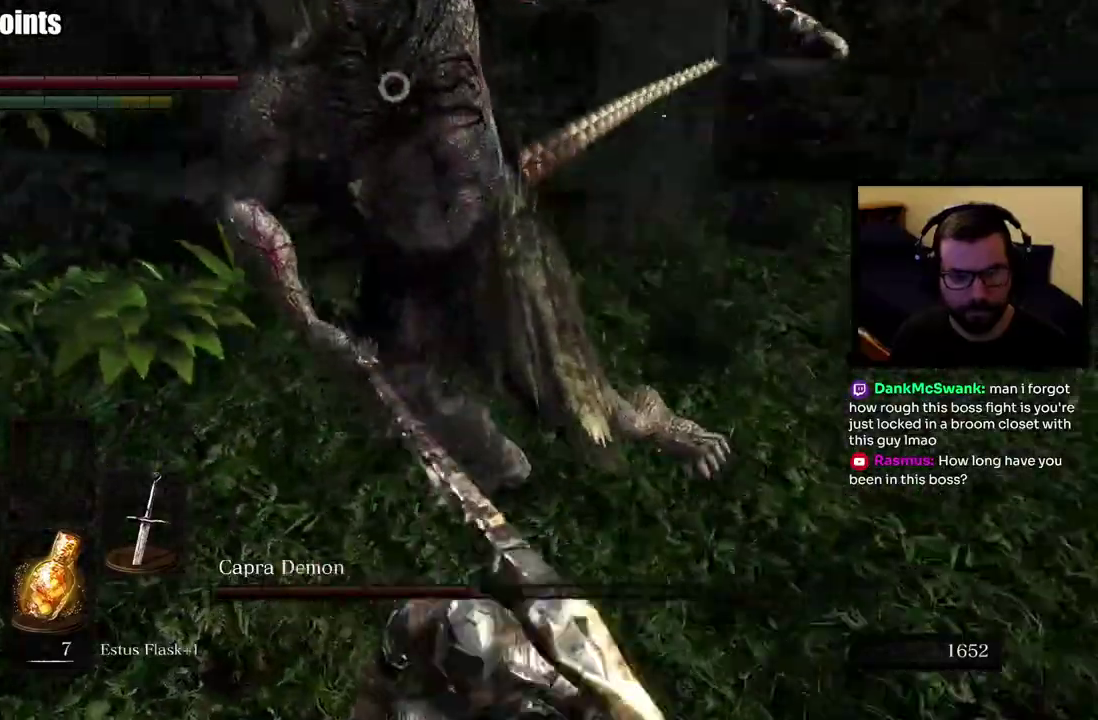
{"buttons": [], "left_stick": "down-right", "right_stick": "center", "events": [[167, "left_stick", "down-right"]]}
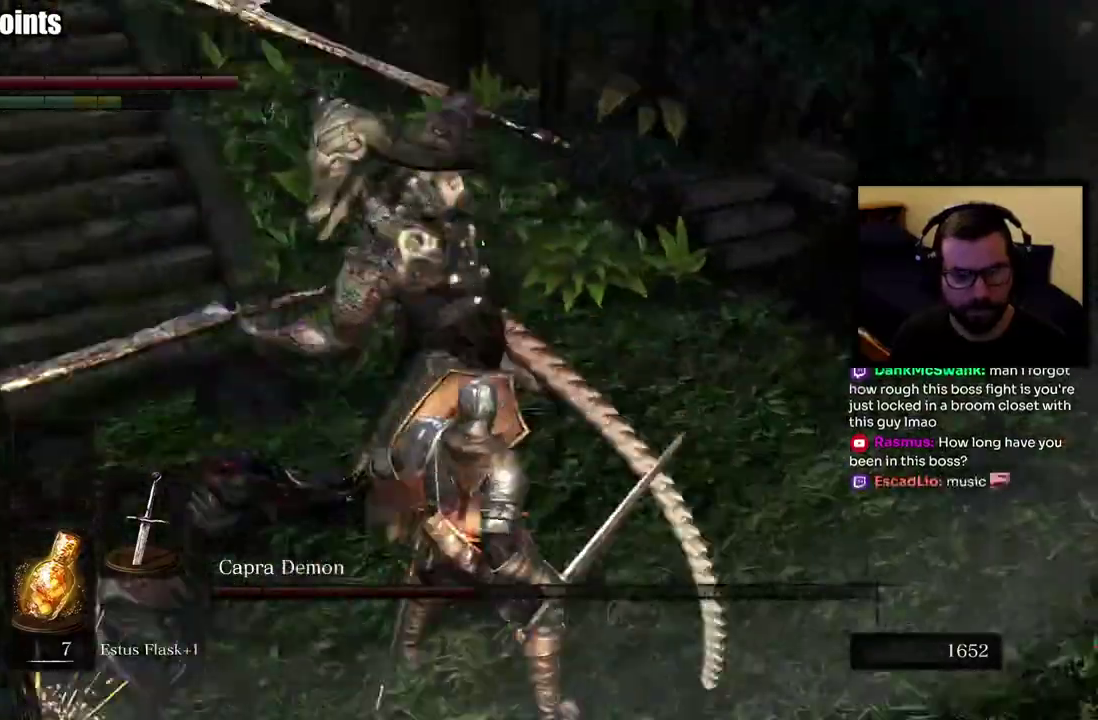
{"buttons": [], "left_stick": "right", "right_stick": "center", "events": [[500, "left_stick", "right"]]}
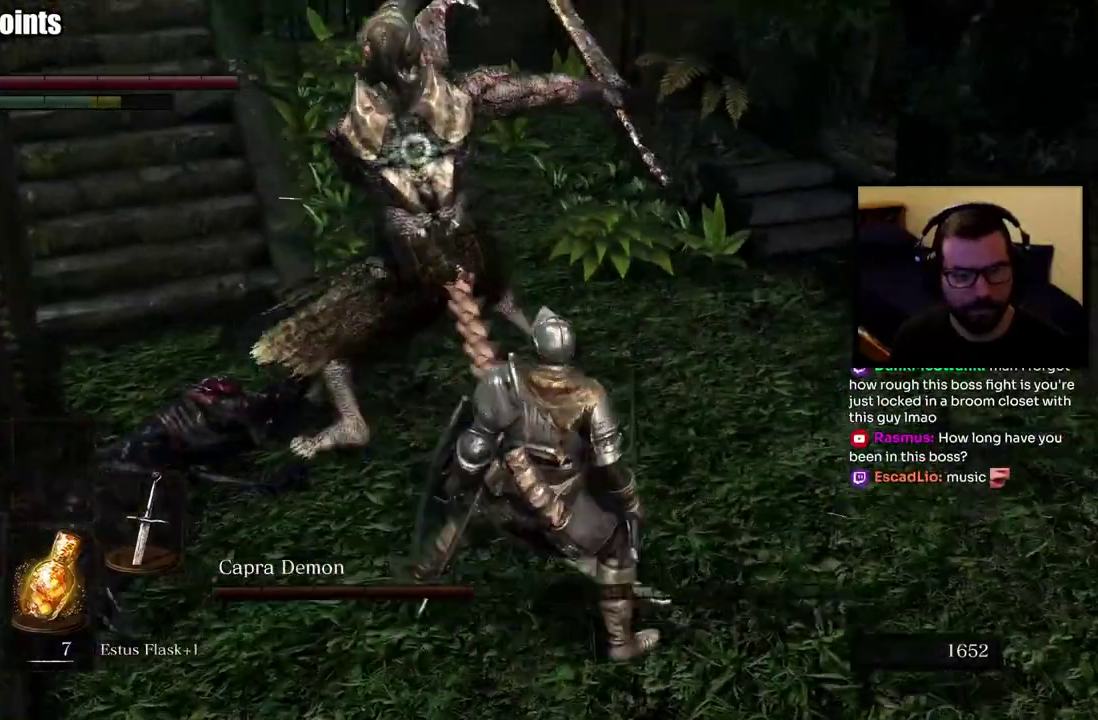
{"buttons": [], "left_stick": "up-right", "right_stick": "center", "events": [[317, "left_stick", "up-right"]]}
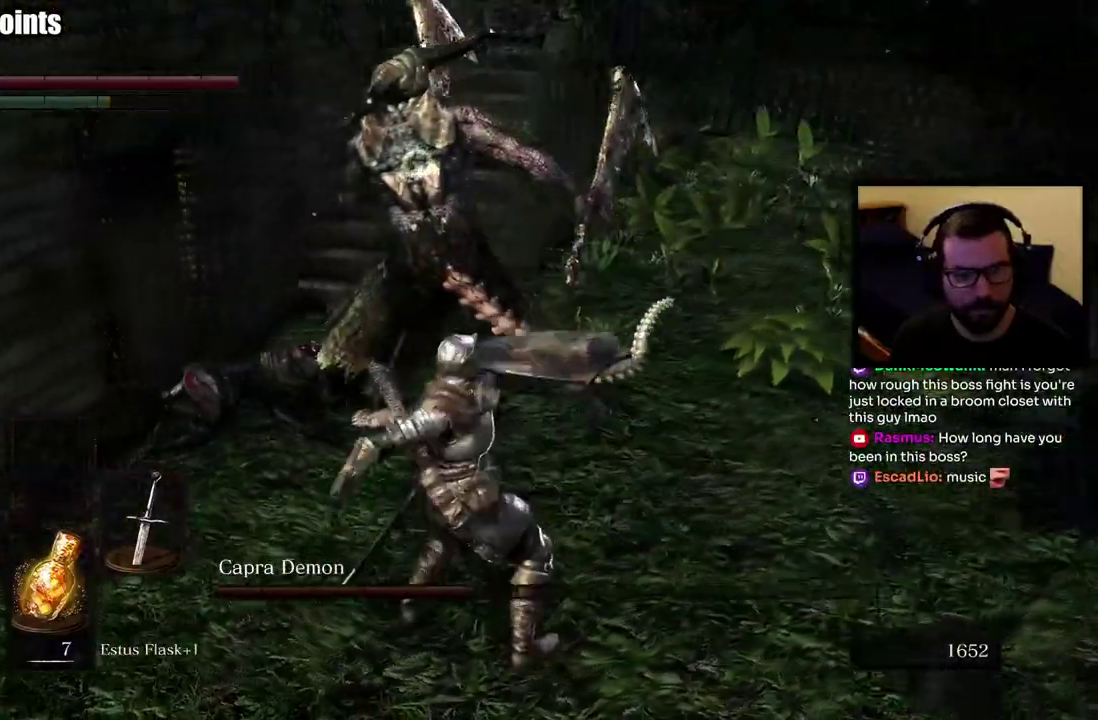
{"buttons": [], "left_stick": "up-right", "right_stick": "center", "events": []}
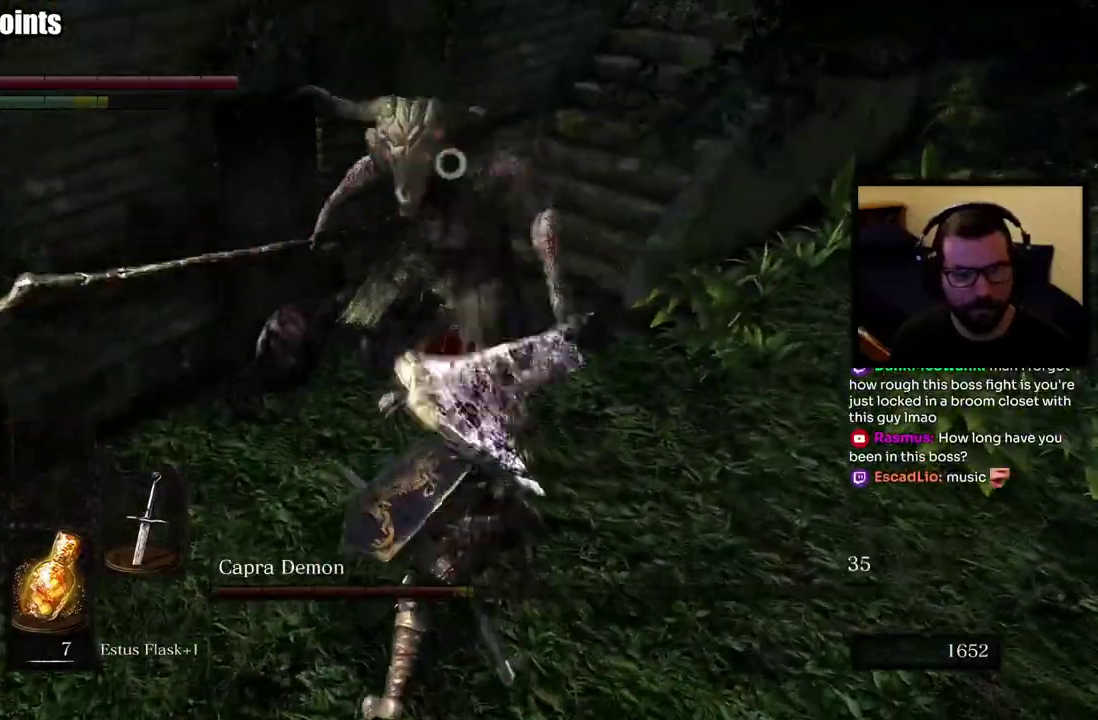
{"buttons": [], "left_stick": "up-right", "right_stick": "center", "events": []}
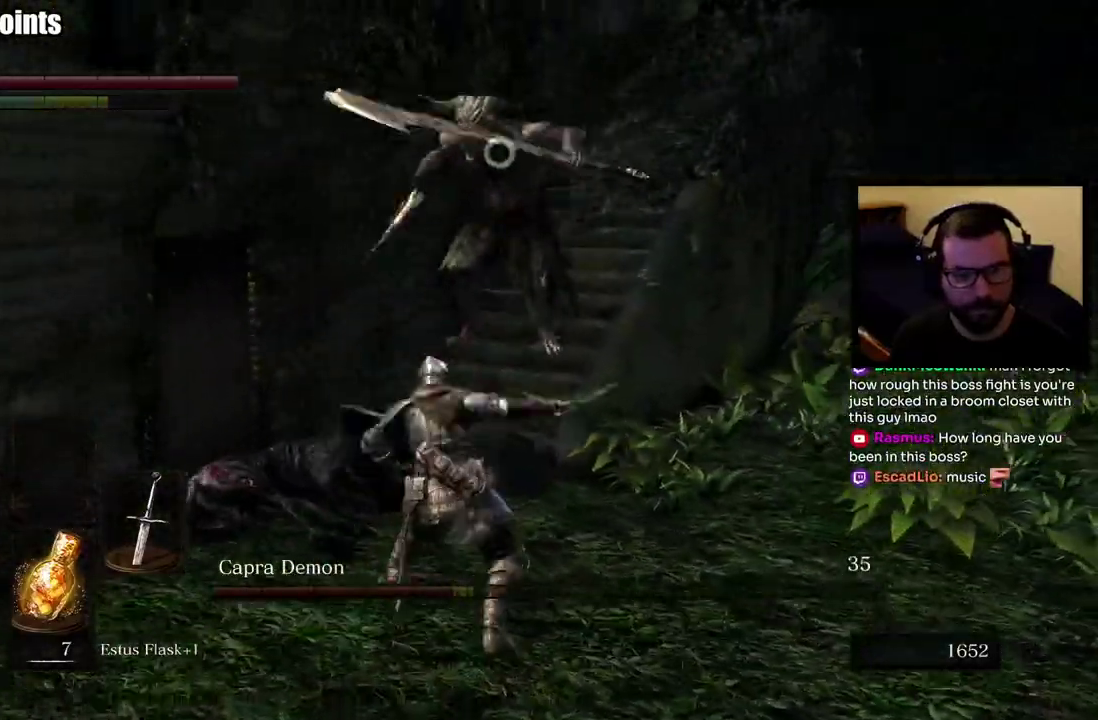
{"buttons": [], "left_stick": "down", "right_stick": "center", "events": [[167, "left_stick", "right"], [250, "left_stick", "down-right"], [483, "left_stick", "down"]]}
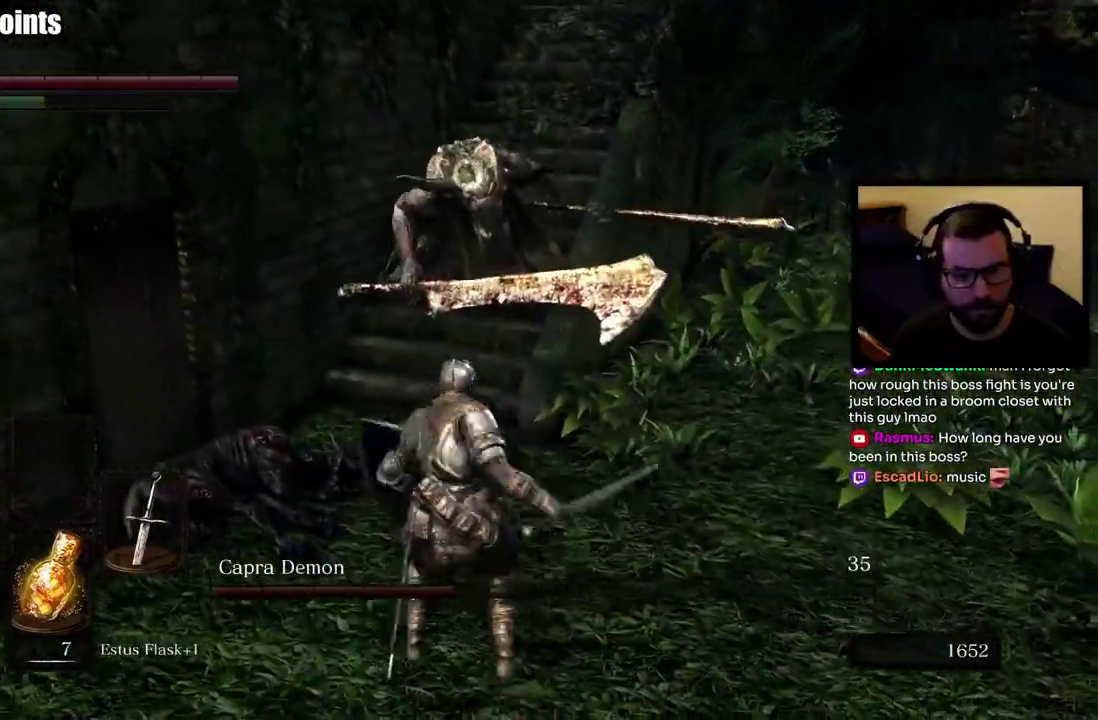
{"buttons": [], "left_stick": "down", "right_stick": "center", "events": []}
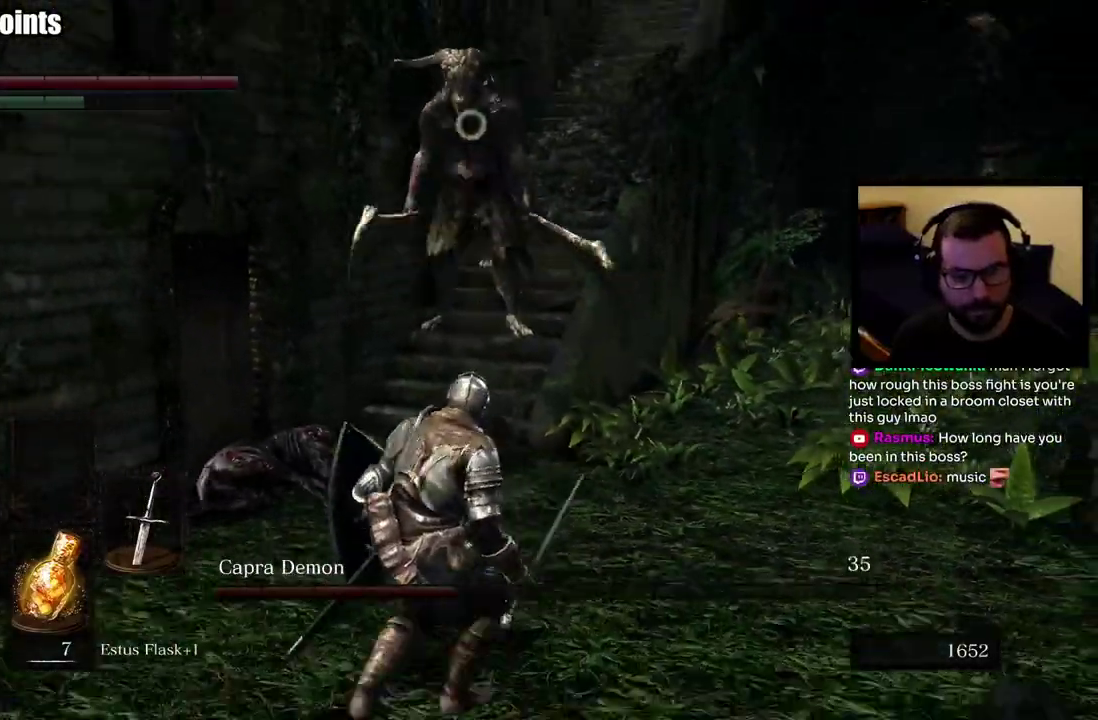
{"buttons": [], "left_stick": "down-left", "right_stick": "center", "events": [[467, "left_stick", "down-left"]]}
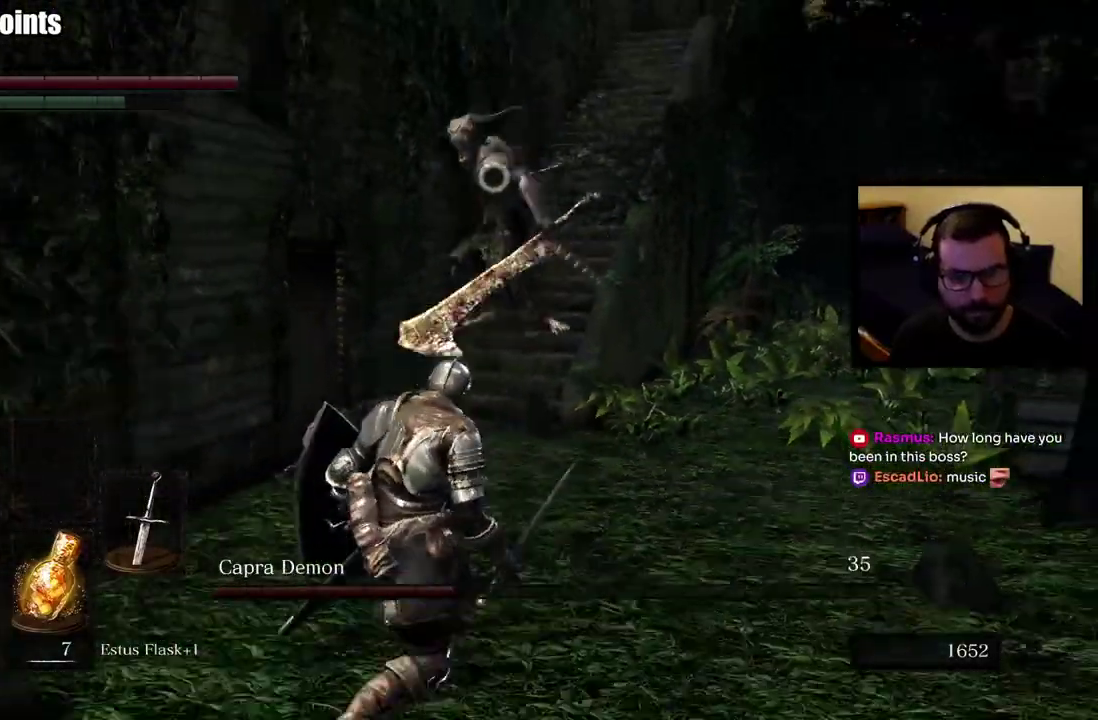
{"buttons": [], "left_stick": "down", "right_stick": "center", "events": [[133, "left_stick", "down"]]}
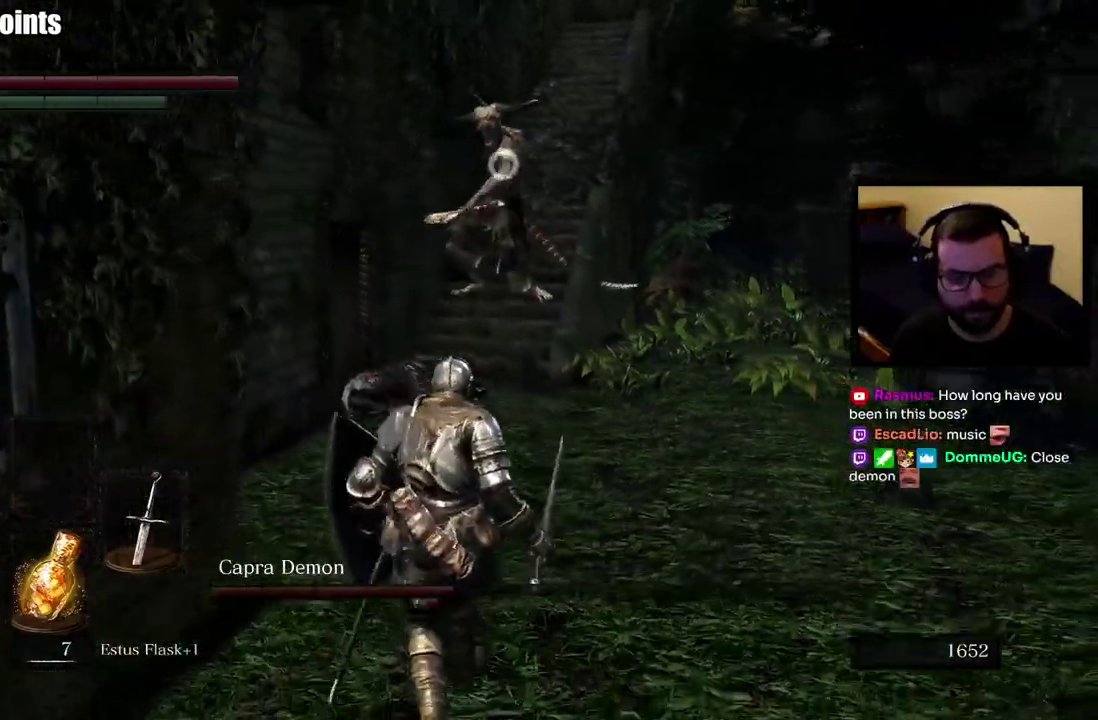
{"buttons": [], "left_stick": "down-right", "right_stick": "center", "events": [[500, "left_stick", "down-right"]]}